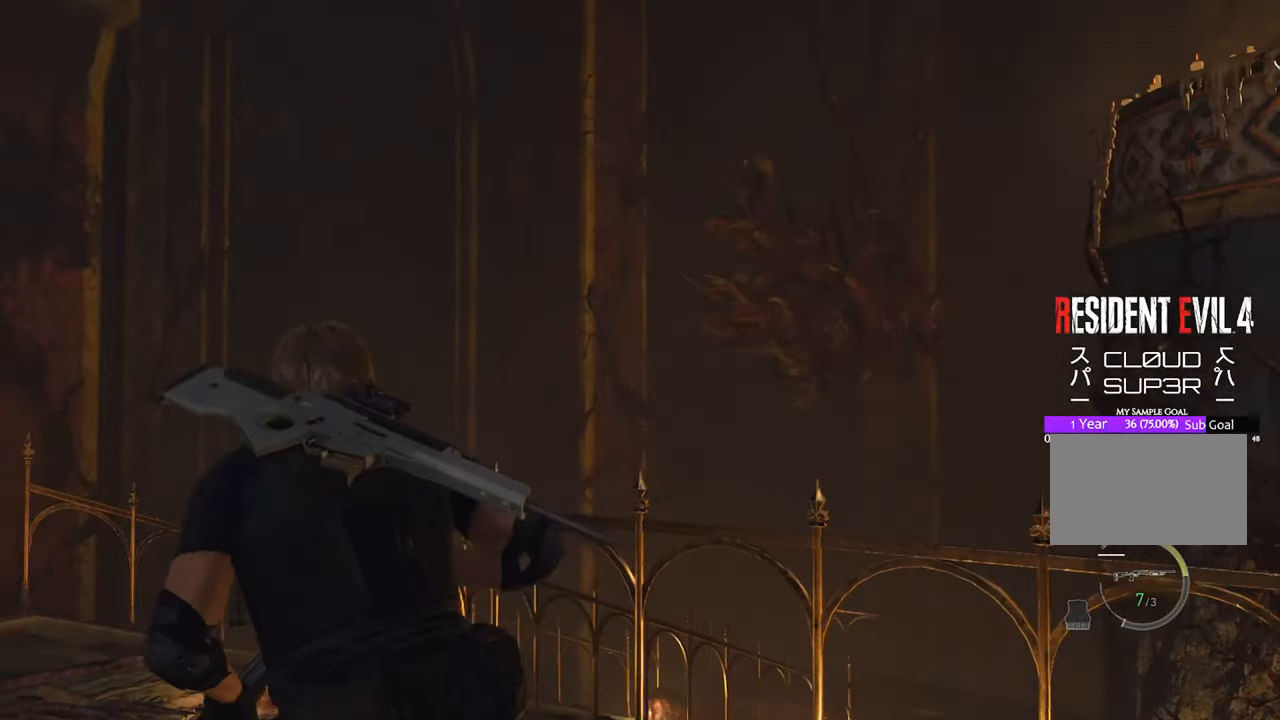
Gameplay with keyboard and mouse; each line is a JSON object with the keys and mouse buttons held at the frame after it. "events" lists presses ("down") and releases ("up") of "1", "2", "3", "4", "5", "a", "b", "c", "caps_lock", "ctrl", "d", "e", "f", "g", "q", "r", "s", "shift", "space", "t", "tab", "tilde", "v", "w", "x", "z", "mouse_left", "mouse_wheel" and "mouse_right" between this image and that frame as [ms after this image, input, new state], when the widget could be followed in between. "mouse_left", "mouse_wheel", "mouse_right" = the "left", "wheel", "right" buttons of the "mouse" list. No other keys are recorded. "wheel" means that the mouse wheel is clicked or scrolled. Not read: mouse_move.
{"keys": ["a", "w"], "mouse": [], "events": [[183, "w", "up"], [266, "w", "down"]]}
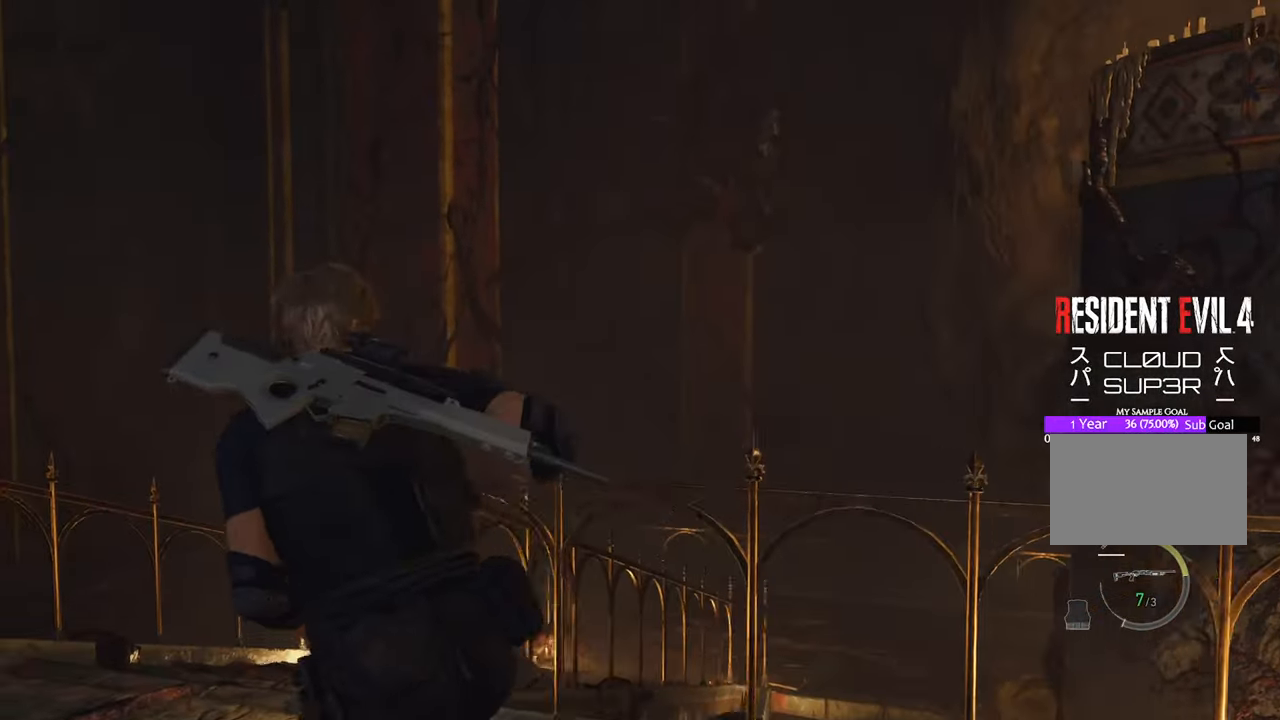
{"keys": ["w"], "mouse": [], "events": [[433, "a", "up"]]}
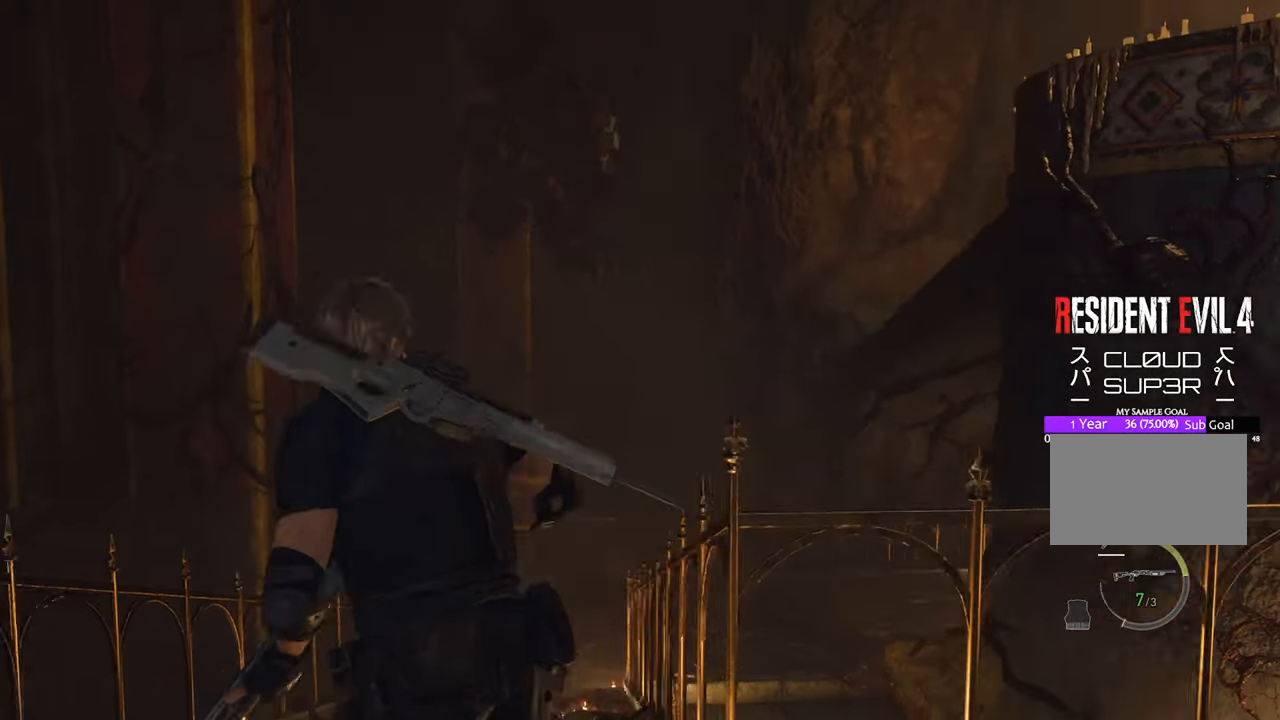
{"keys": ["w"], "mouse": [], "events": [[66, "a", "down"], [300, "a", "up"]]}
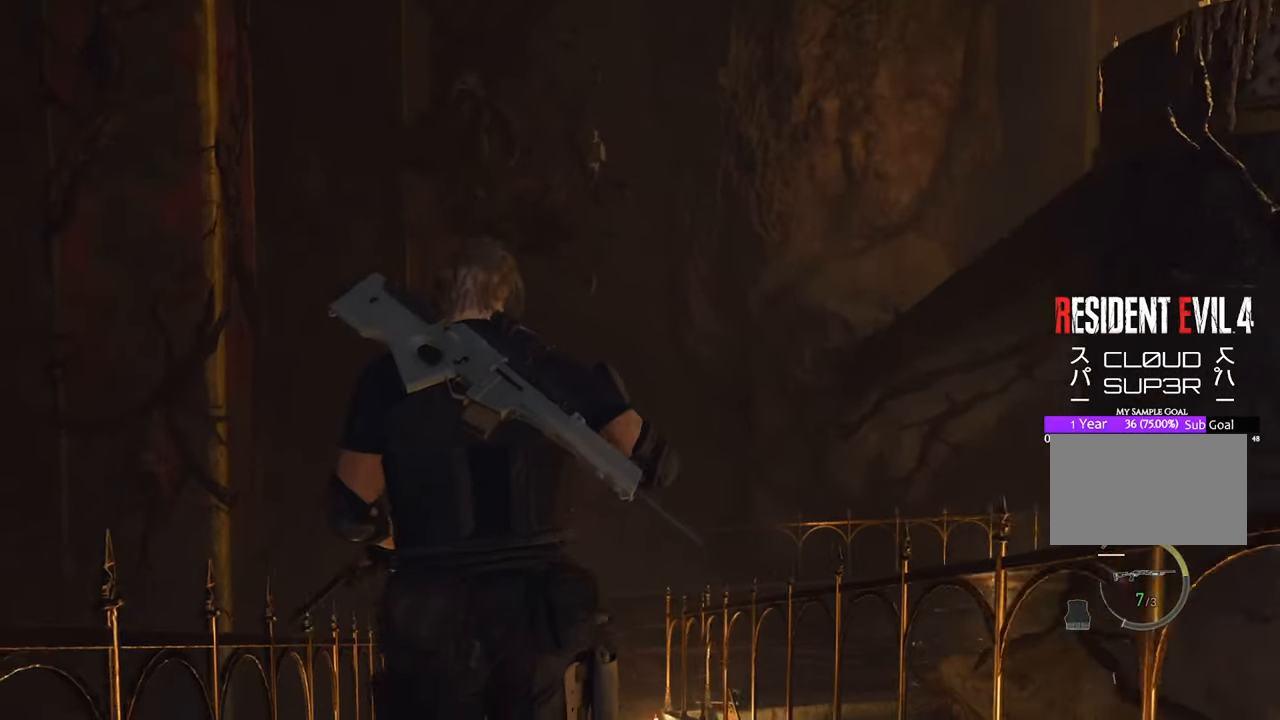
{"keys": ["w"], "mouse": [], "events": []}
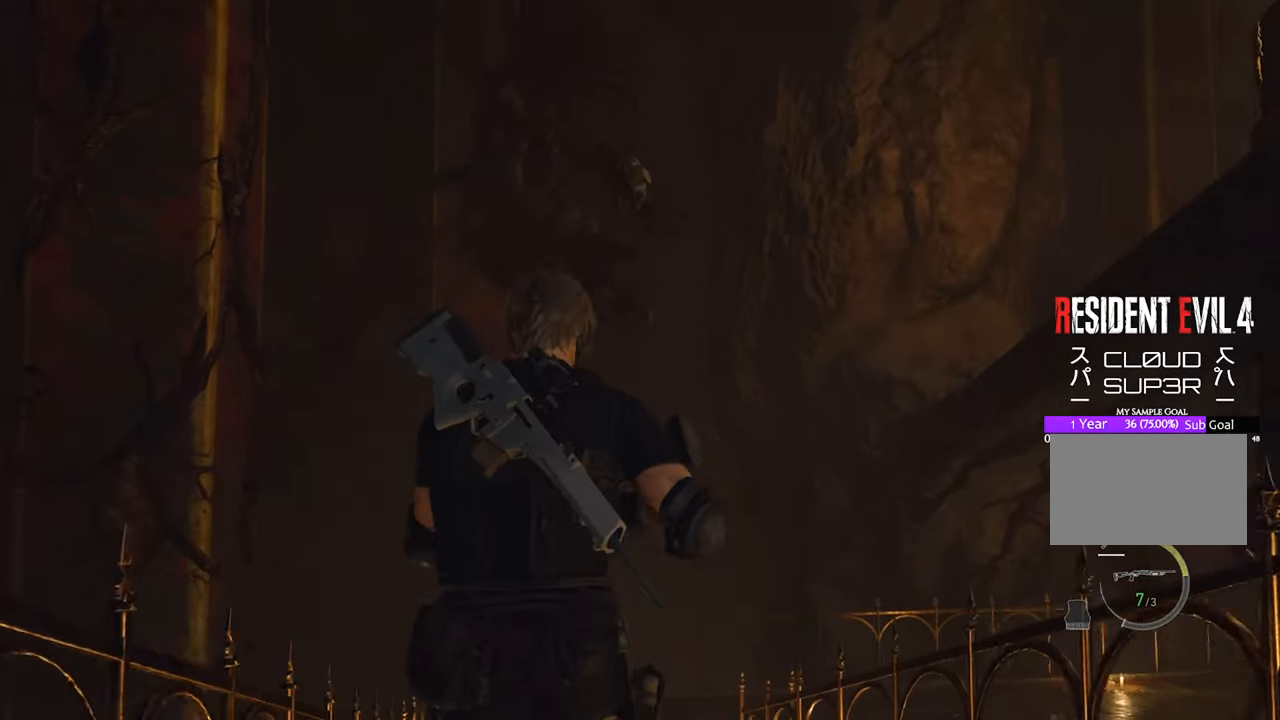
{"keys": ["w"], "mouse": [], "events": []}
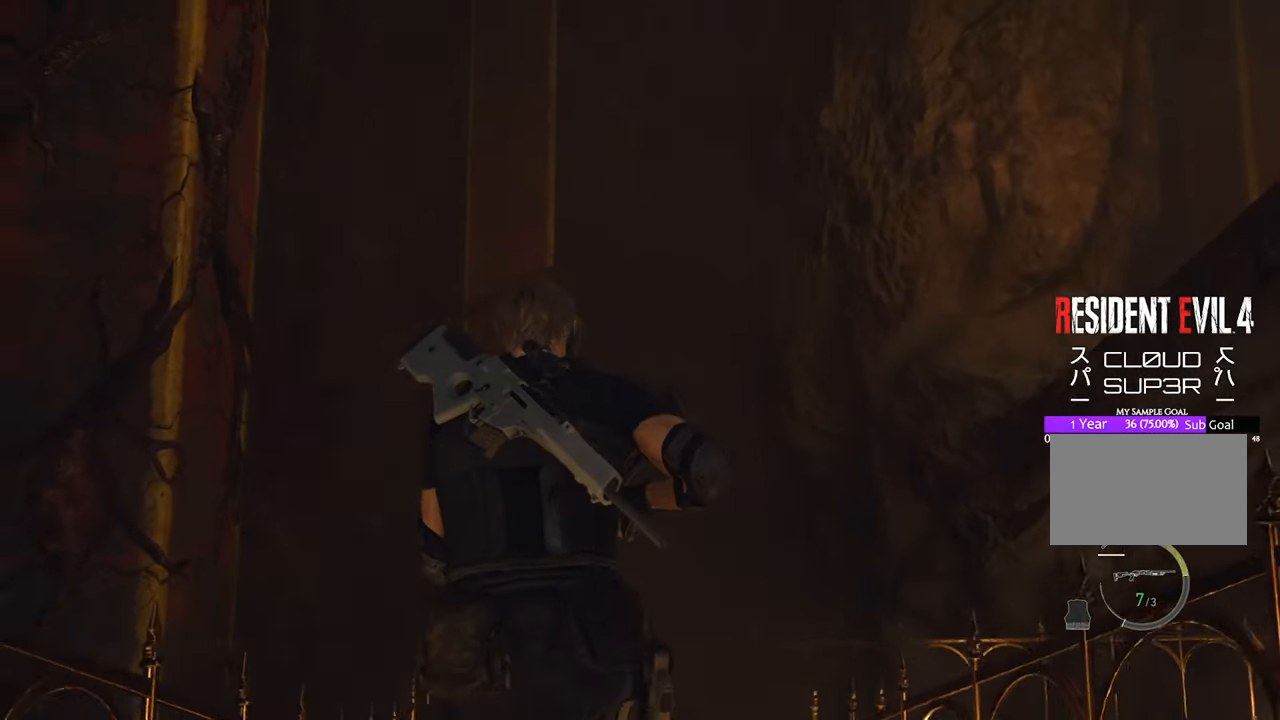
{"keys": ["w"], "mouse": [], "events": []}
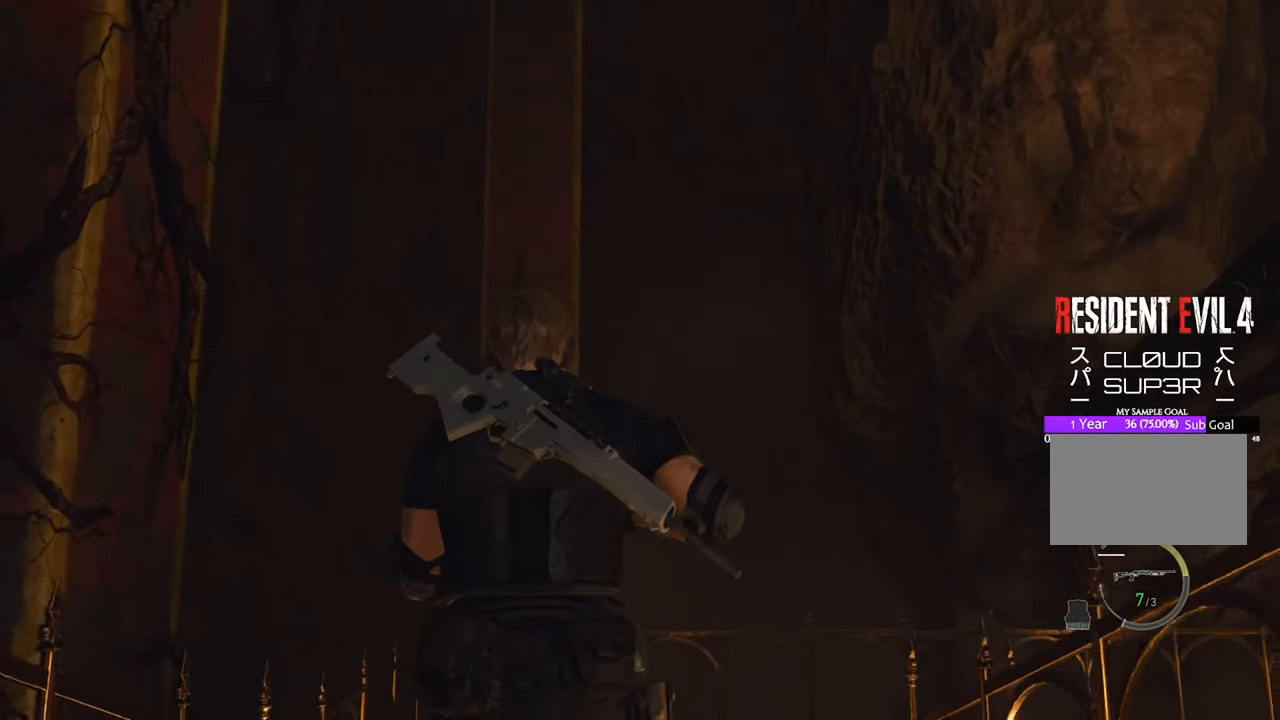
{"keys": ["w"], "mouse": [], "events": []}
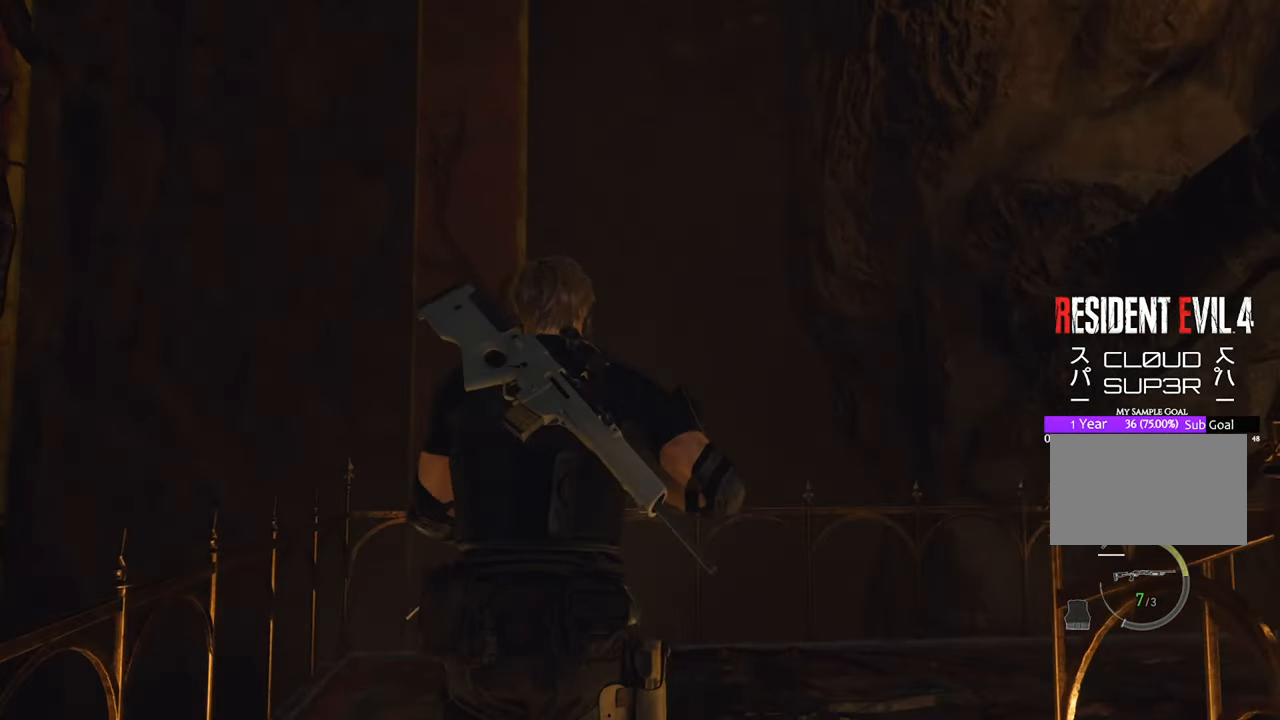
{"keys": ["w"], "mouse": [], "events": []}
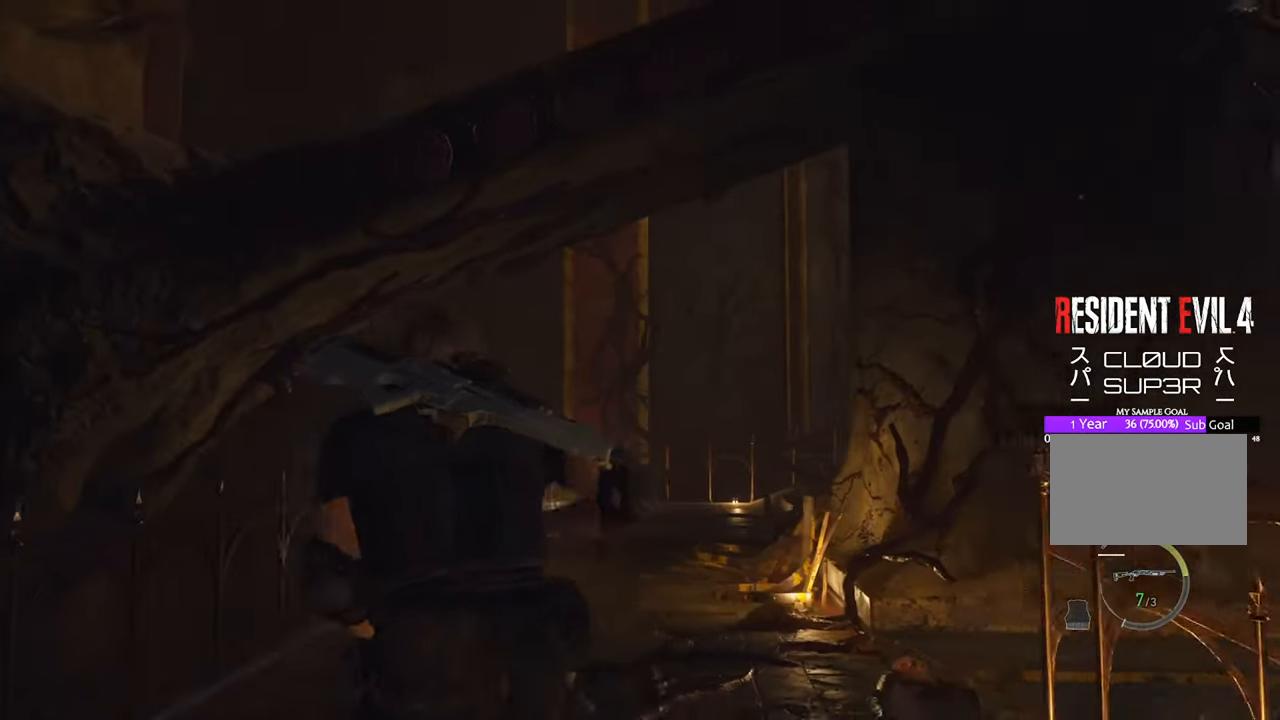
{"keys": ["d", "w"], "mouse": [], "events": [[383, "d", "down"]]}
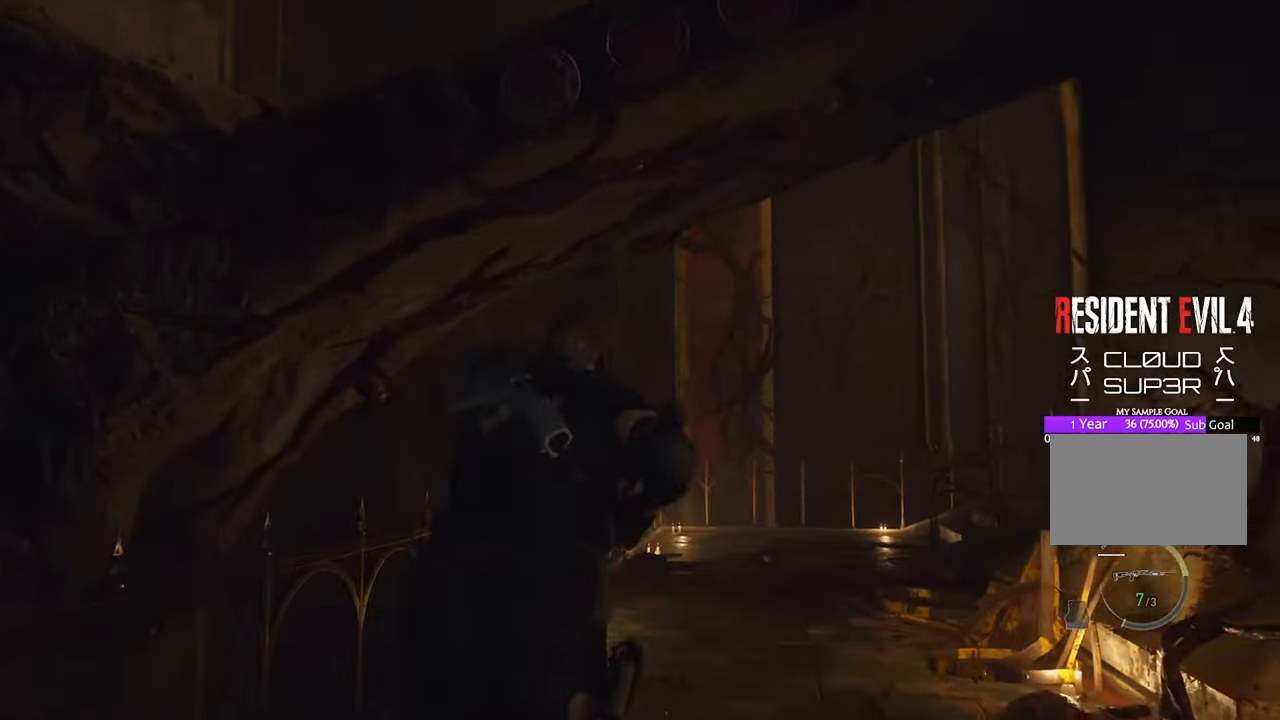
{"keys": ["w"], "mouse": [], "events": [[450, "d", "up"]]}
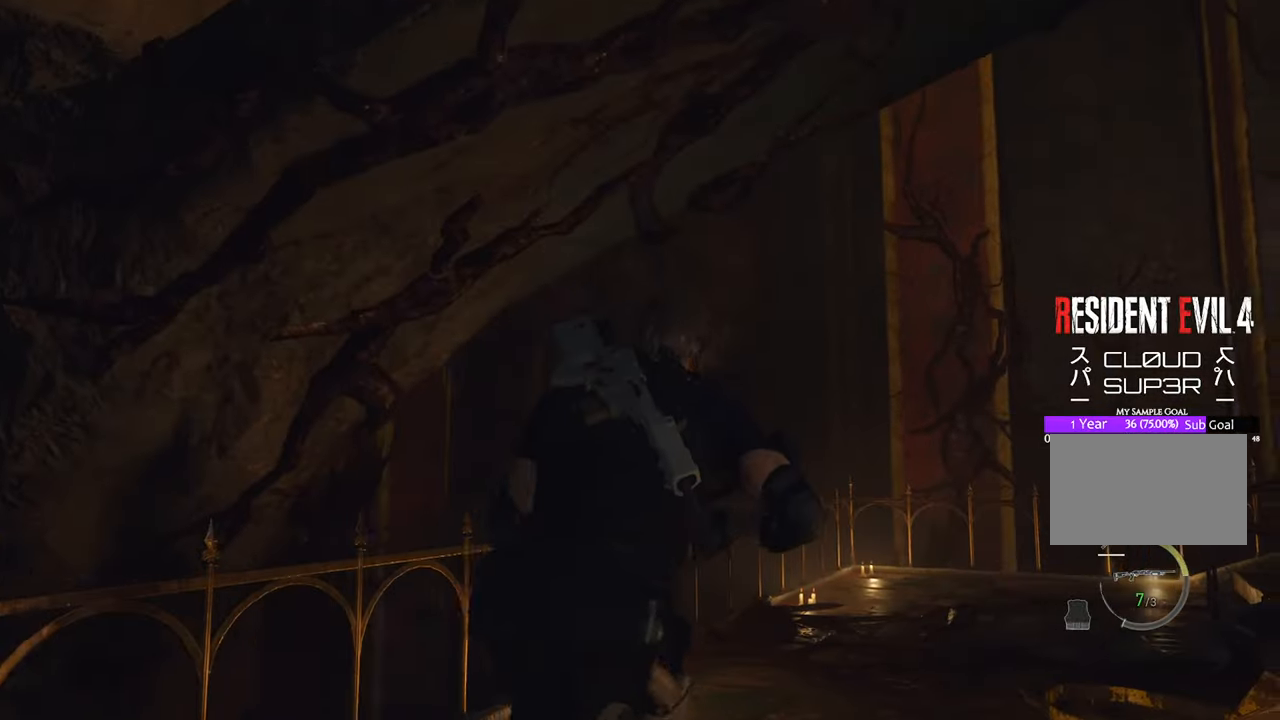
{"keys": ["d", "w"], "mouse": [], "events": [[83, "d", "down"]]}
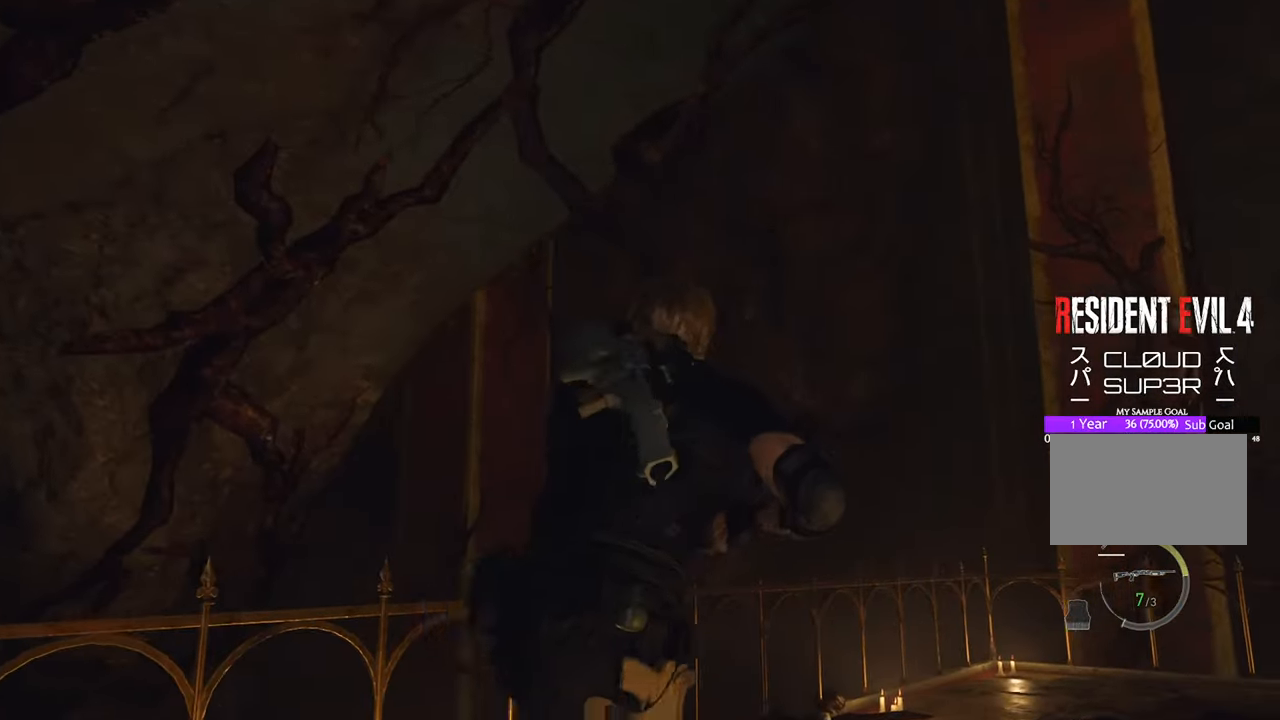
{"keys": ["d", "w"], "mouse": [], "events": []}
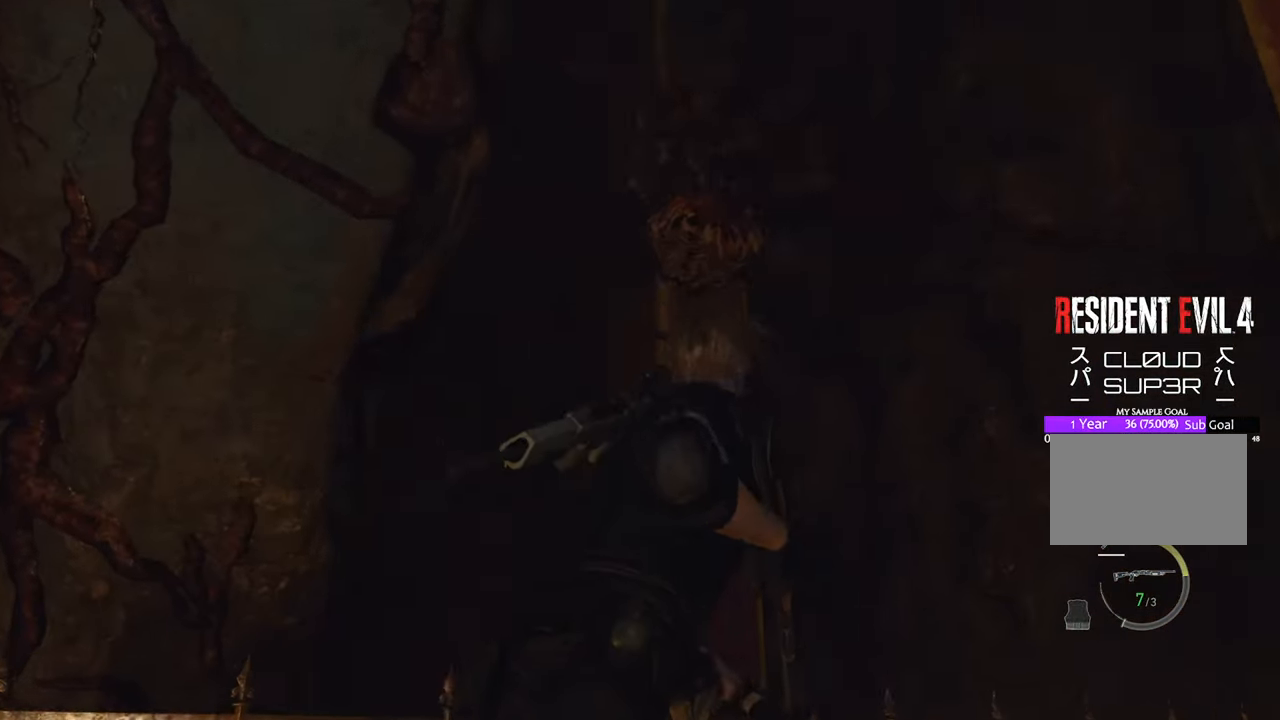
{"keys": ["d", "w"], "mouse": [], "events": []}
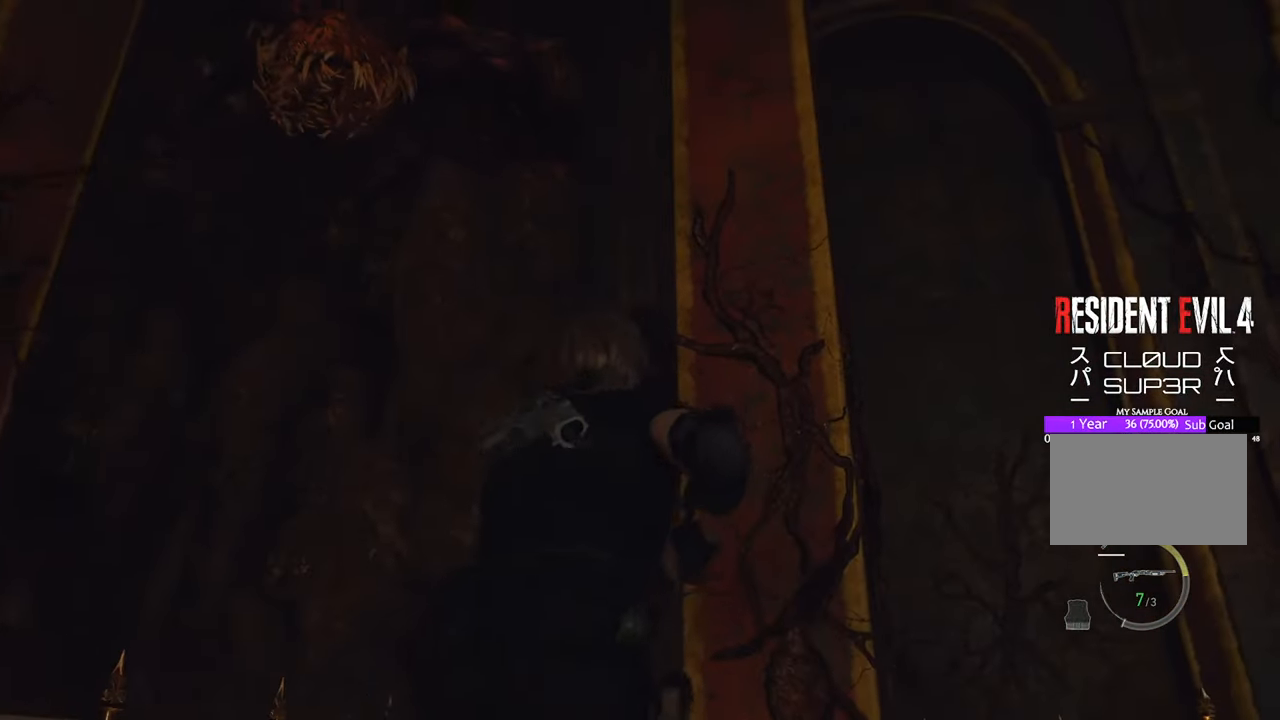
{"keys": ["d"], "mouse": [], "events": [[83, "w", "up"]]}
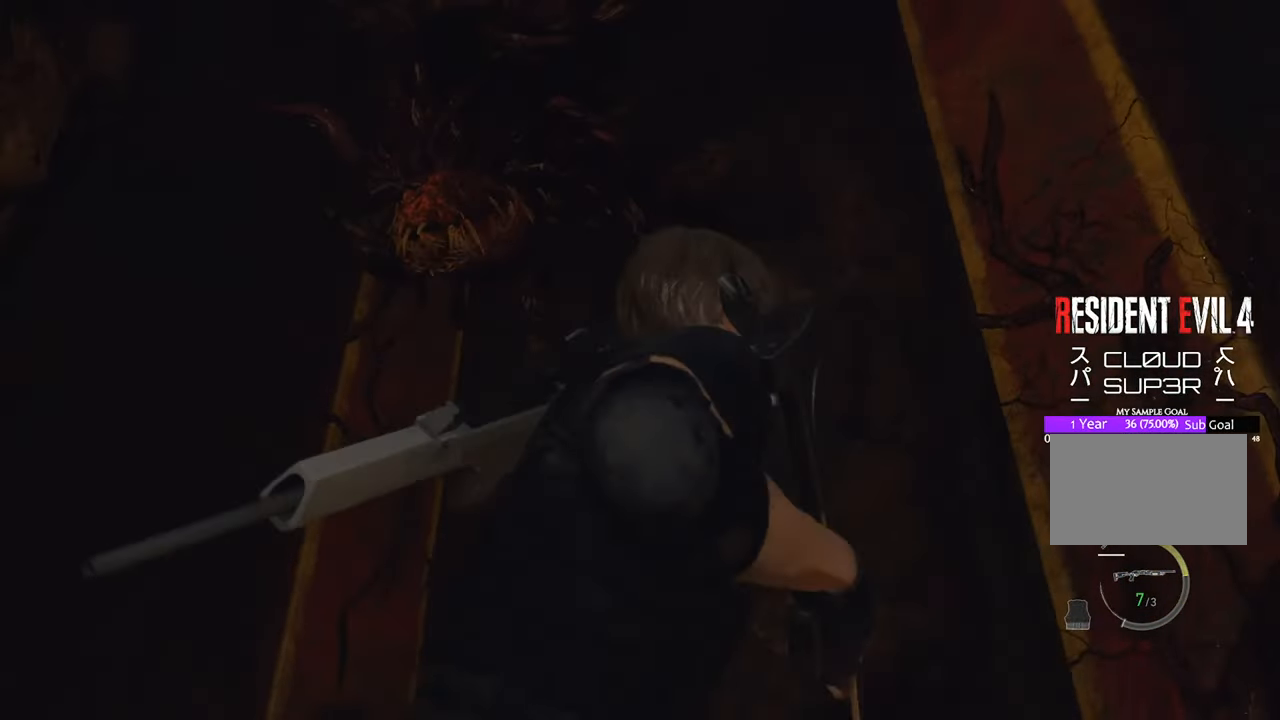
{"keys": ["a", "w"], "mouse": ["right"], "events": [[16, "d", "up"], [16, "w", "down"], [150, "mouse_right", "down"], [300, "a", "down"]]}
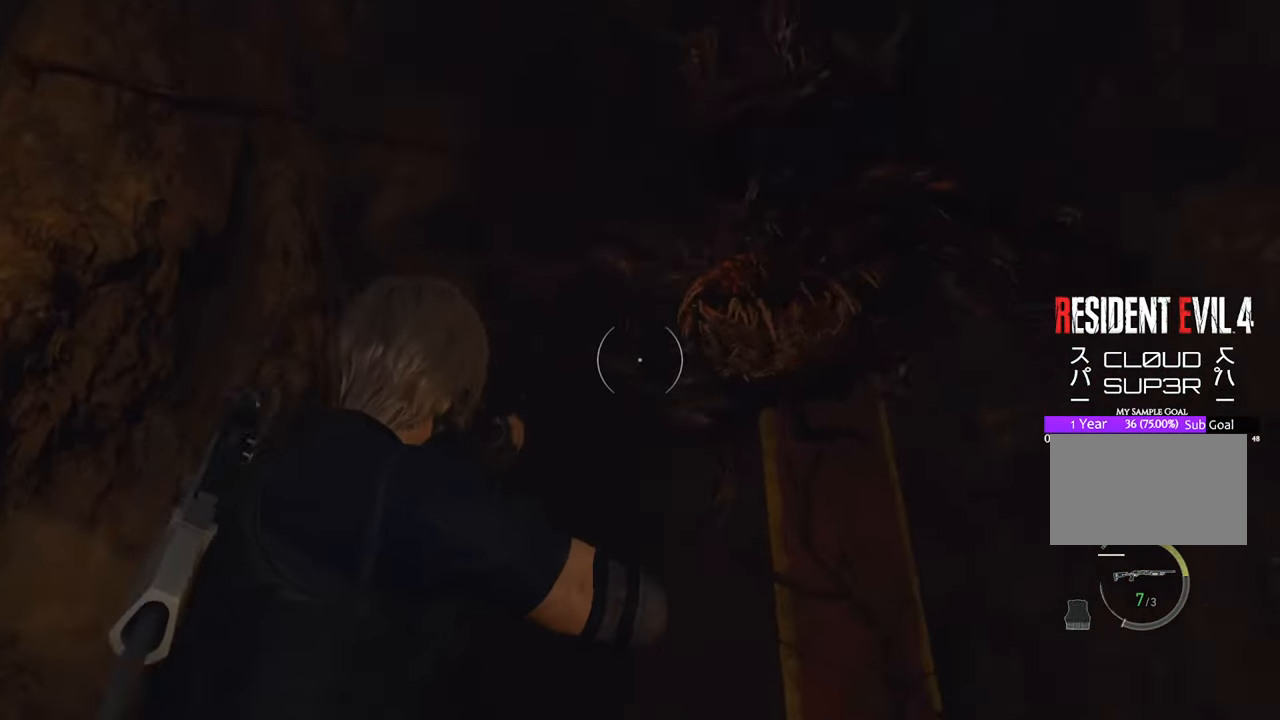
{"keys": ["a", "w"], "mouse": ["right"], "events": []}
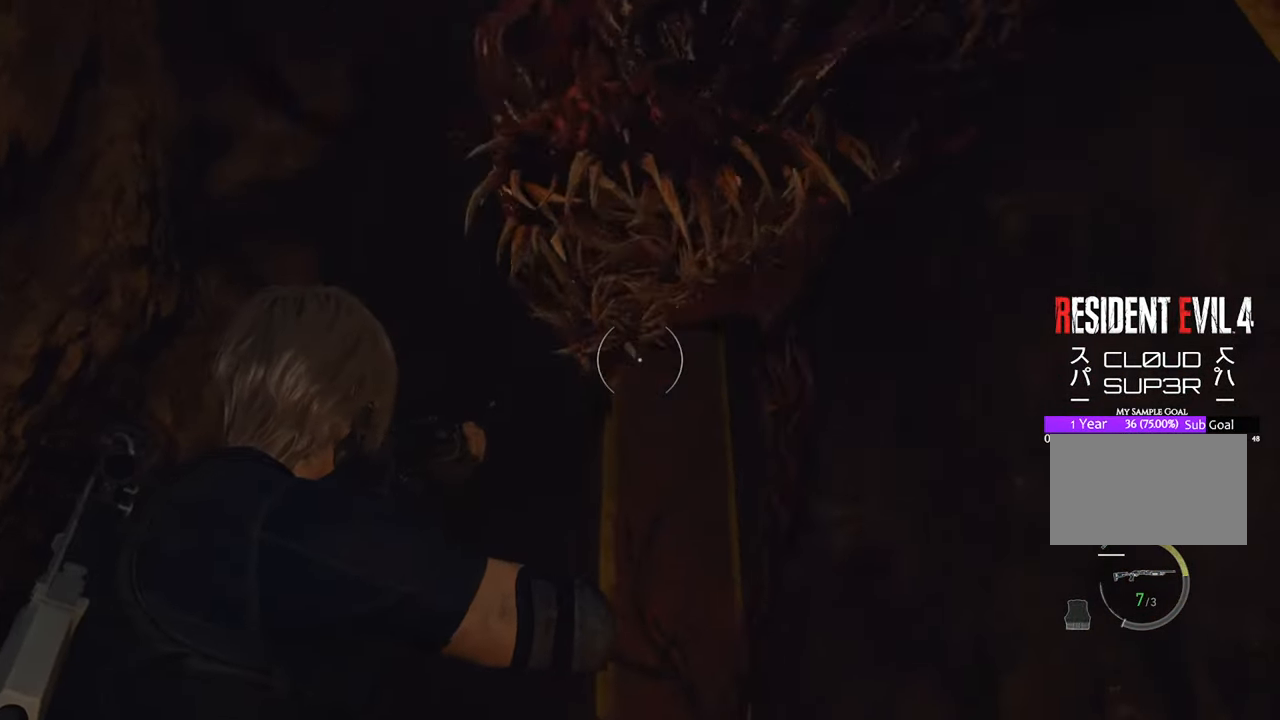
{"keys": ["s"], "mouse": [], "events": [[183, "w", "up"], [233, "mouse_right", "up"], [283, "s", "down"], [416, "a", "up"]]}
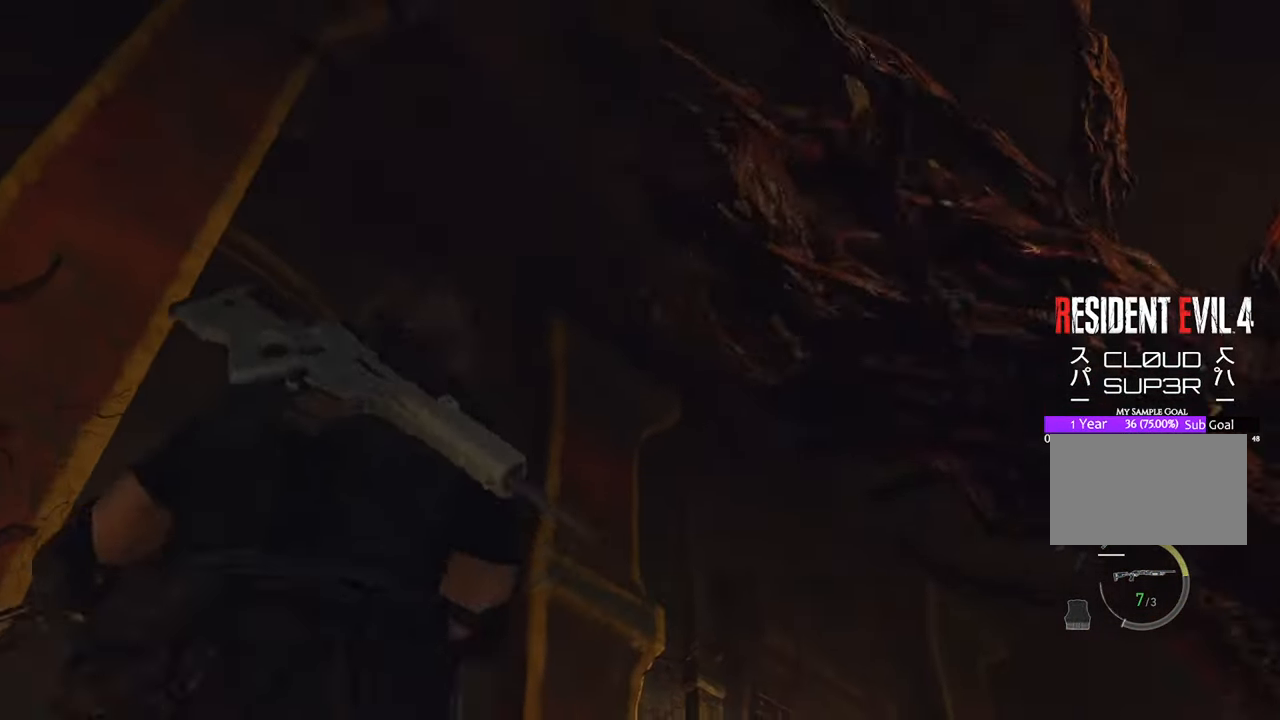
{"keys": ["a"], "mouse": [], "events": [[16, "a", "down"], [350, "s", "up"]]}
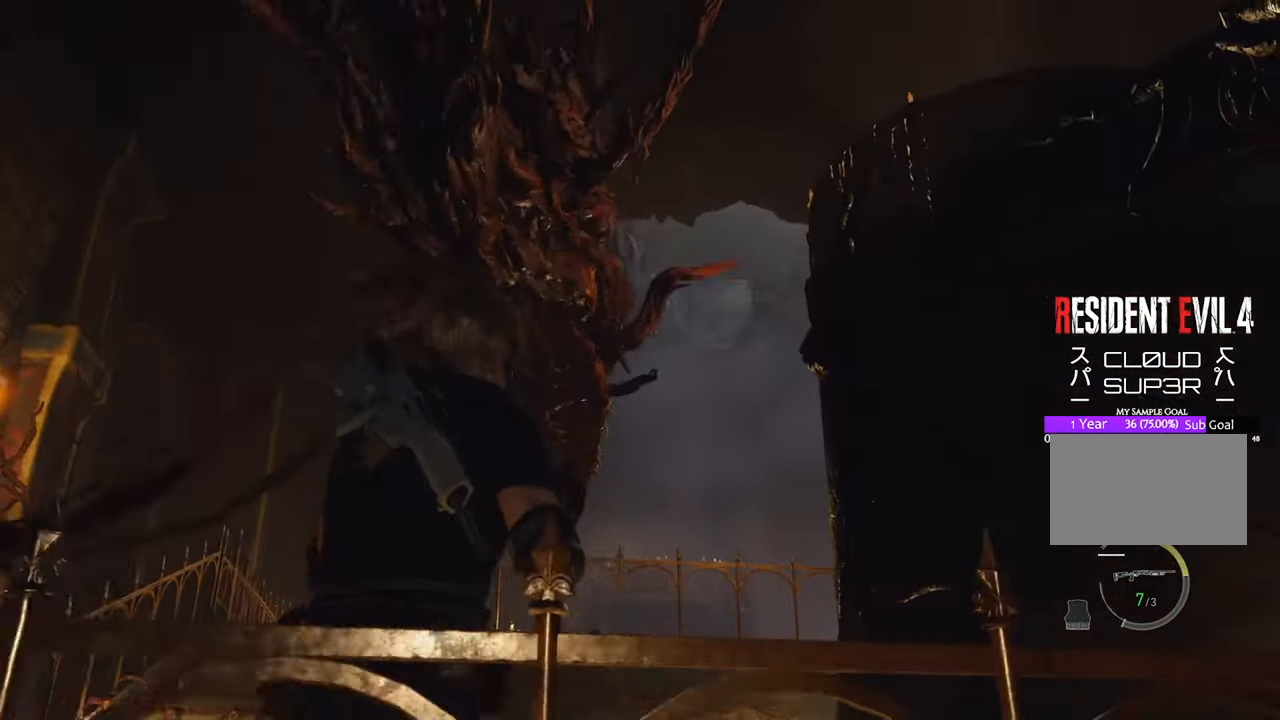
{"keys": ["d", "w"], "mouse": [], "events": [[33, "w", "down"], [116, "a", "up"], [450, "d", "down"]]}
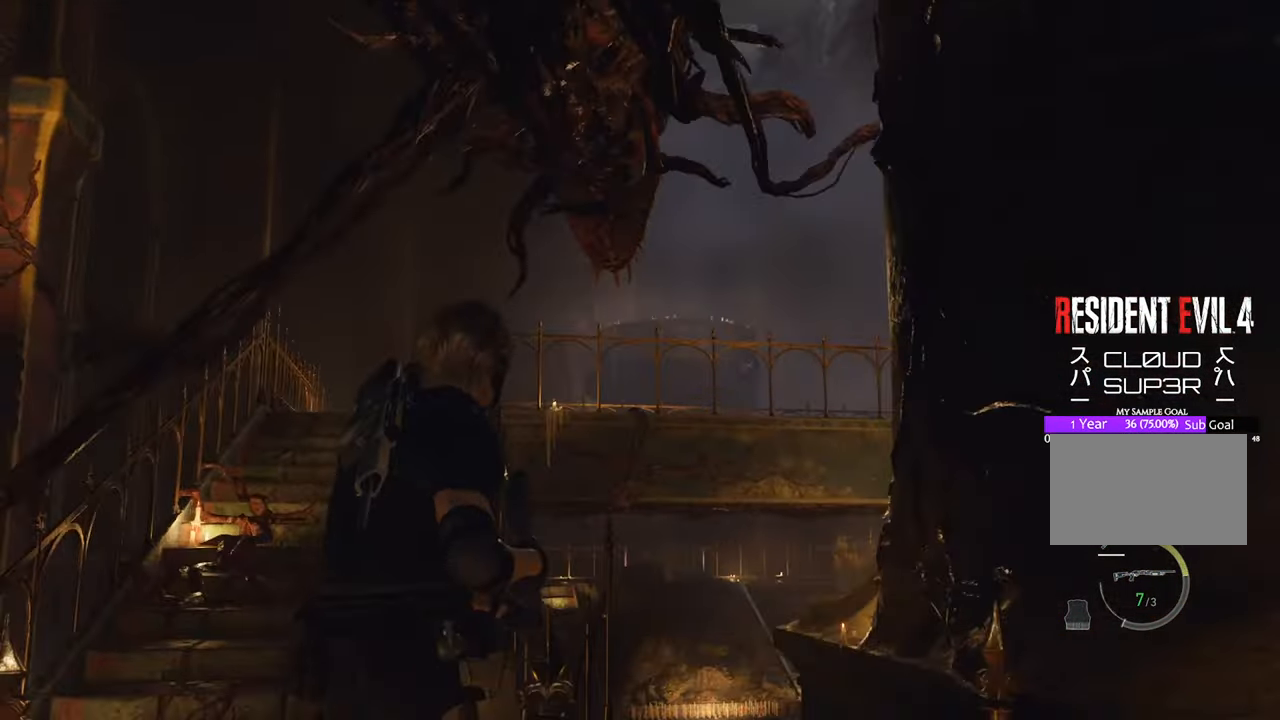
{"keys": ["a", "shift", "w"], "mouse": [], "events": [[133, "a", "down"], [133, "d", "up"], [333, "shift", "down"]]}
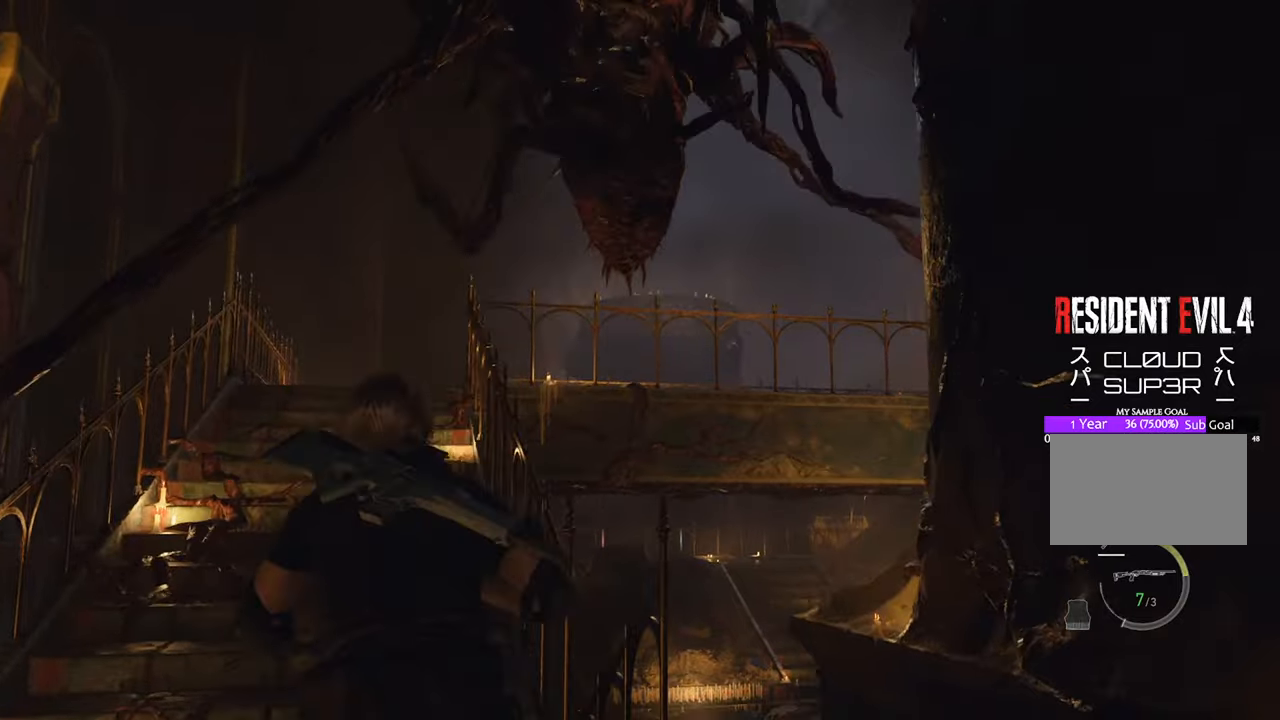
{"keys": ["w"], "mouse": [], "events": [[66, "shift", "up"], [433, "a", "up"]]}
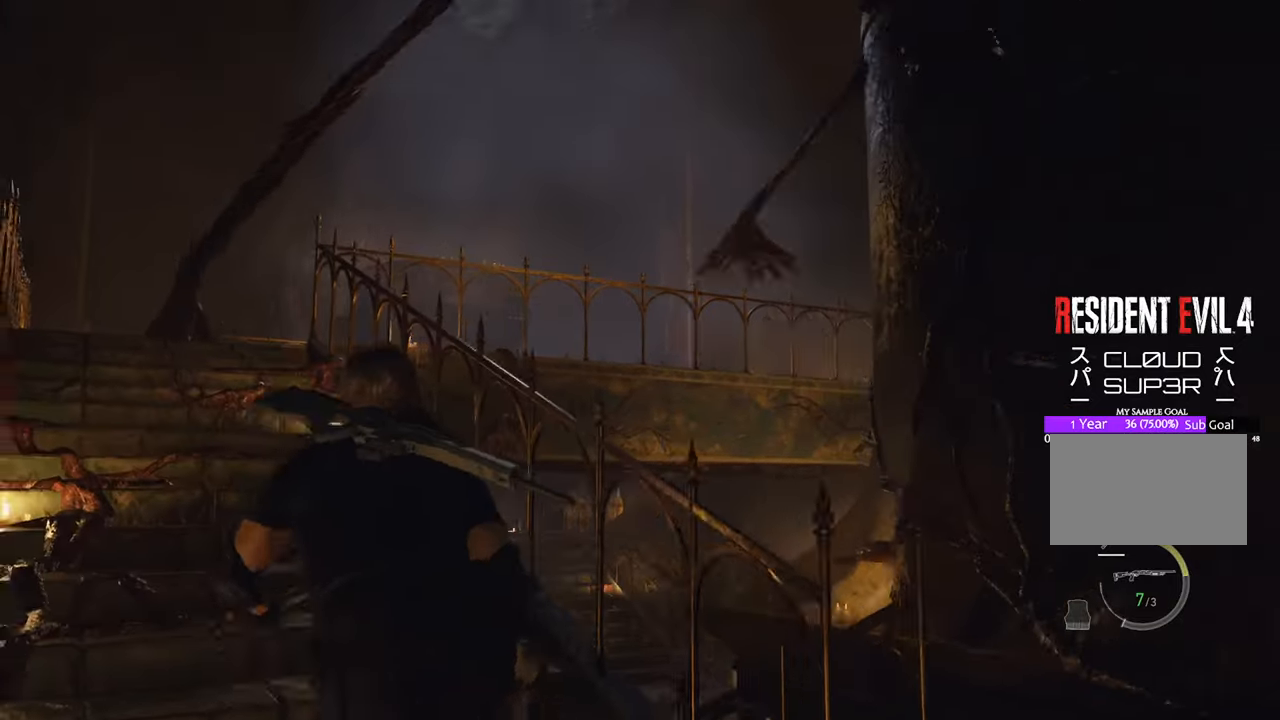
{"keys": ["a"], "mouse": [], "events": [[116, "a", "down"], [400, "w", "up"]]}
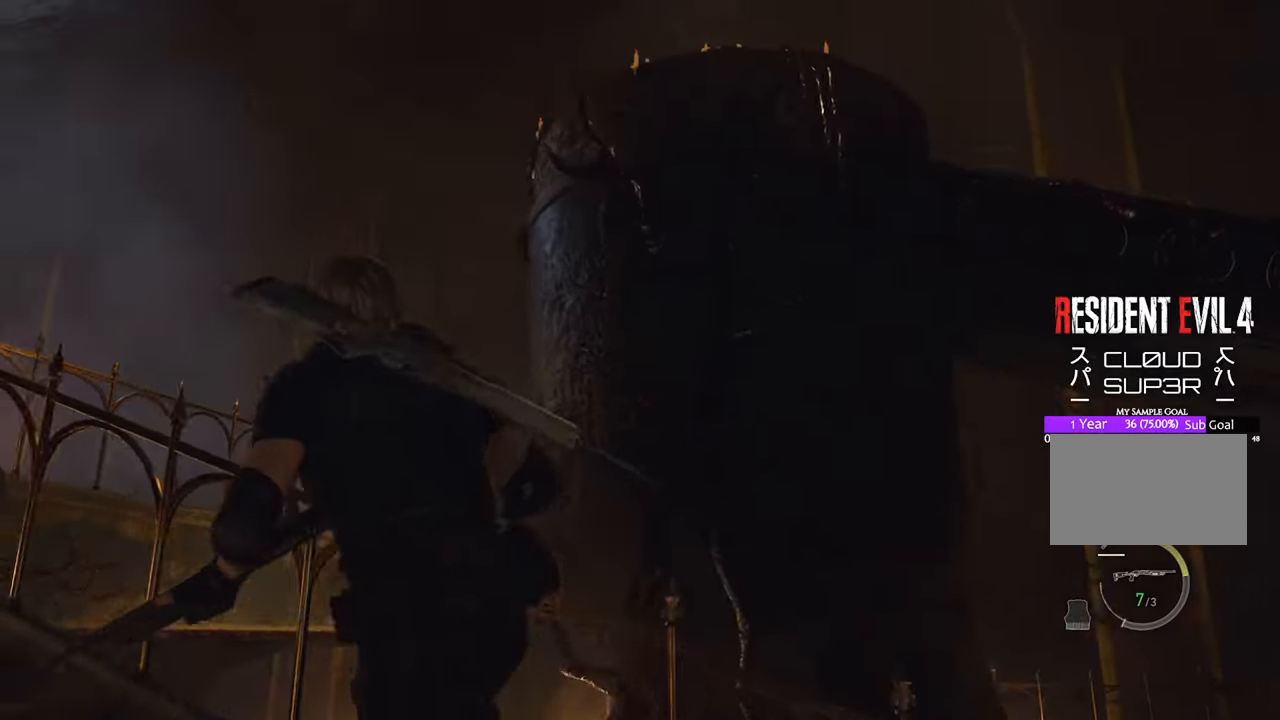
{"keys": ["s"], "mouse": [], "events": [[83, "s", "down"], [316, "a", "up"]]}
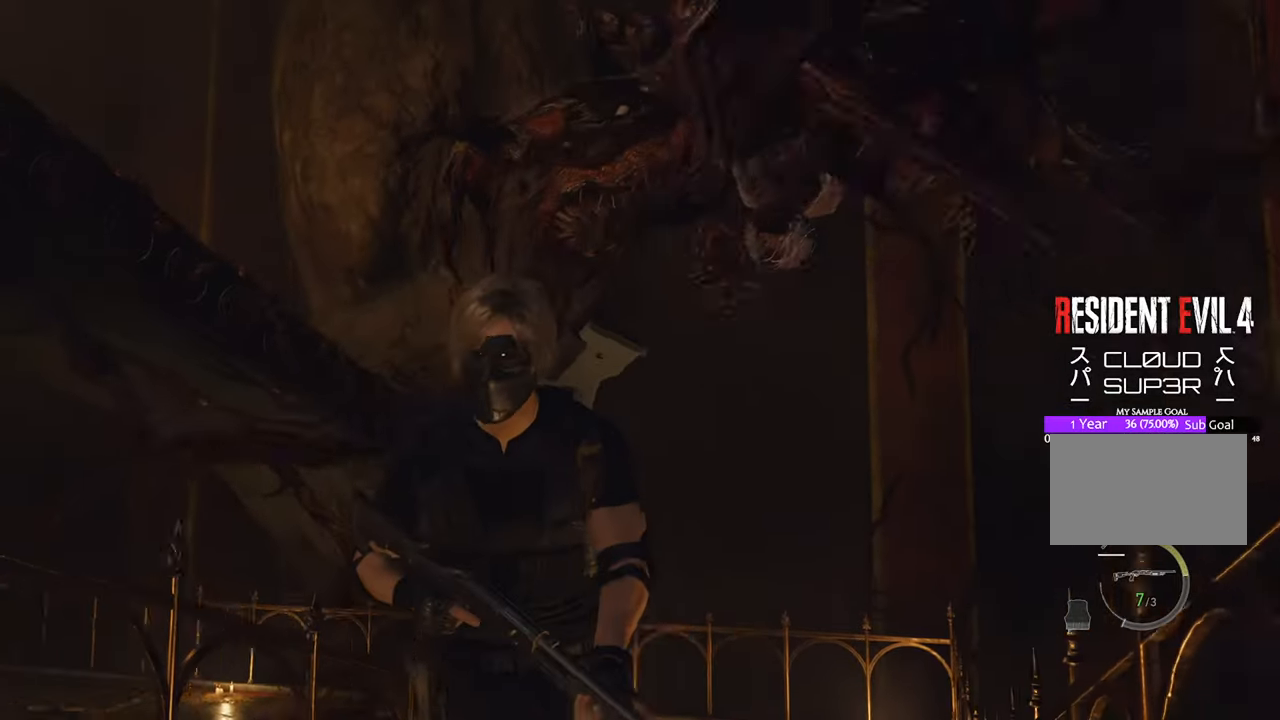
{"keys": ["a"], "mouse": ["right"], "events": [[400, "a", "down"], [400, "mouse_right", "down"], [483, "s", "up"]]}
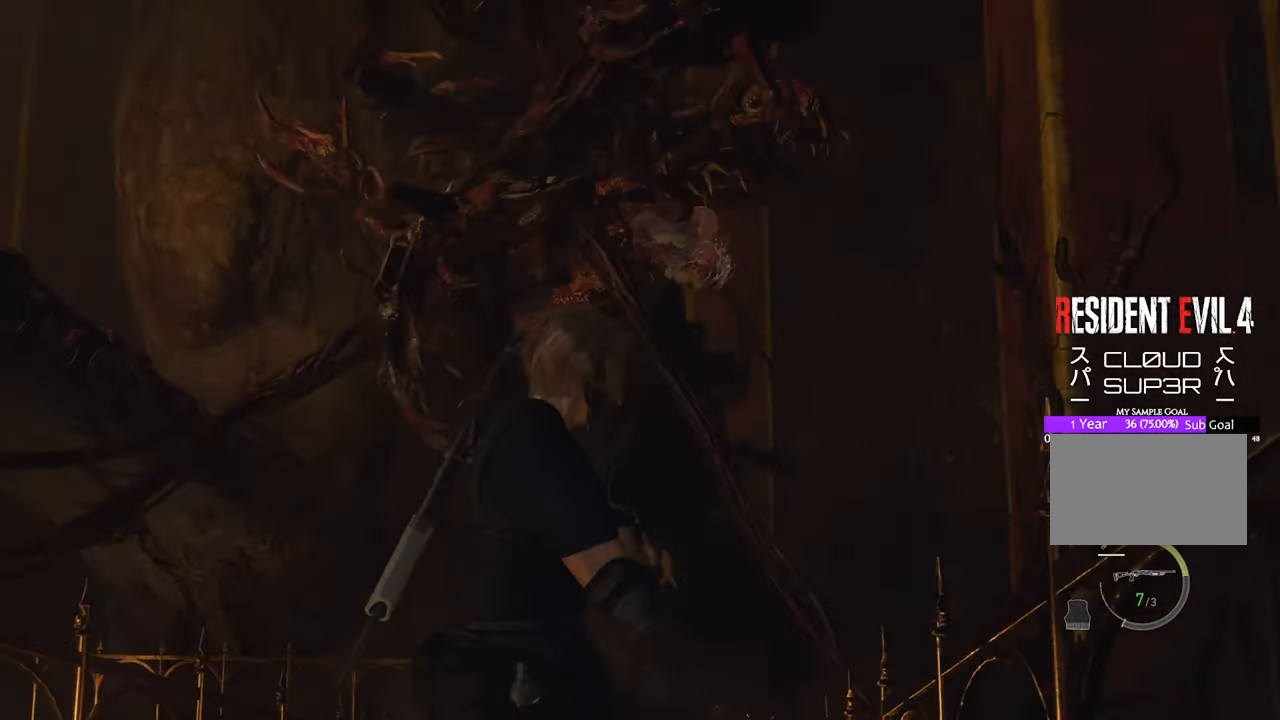
{"keys": ["a", "w"], "mouse": ["right"], "events": [[83, "w", "down"], [233, "a", "up"], [300, "a", "down"]]}
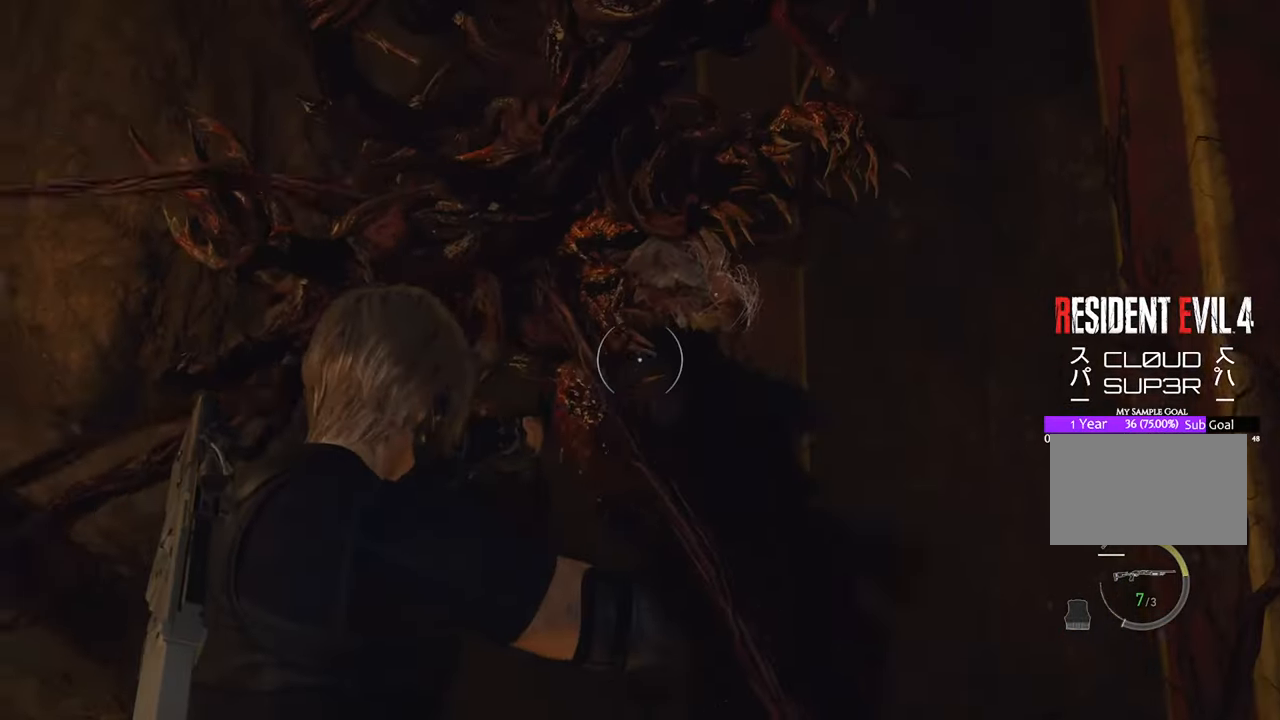
{"keys": ["a", "shift", "w"], "mouse": [], "events": [[333, "mouse_right", "up"], [366, "shift", "down"]]}
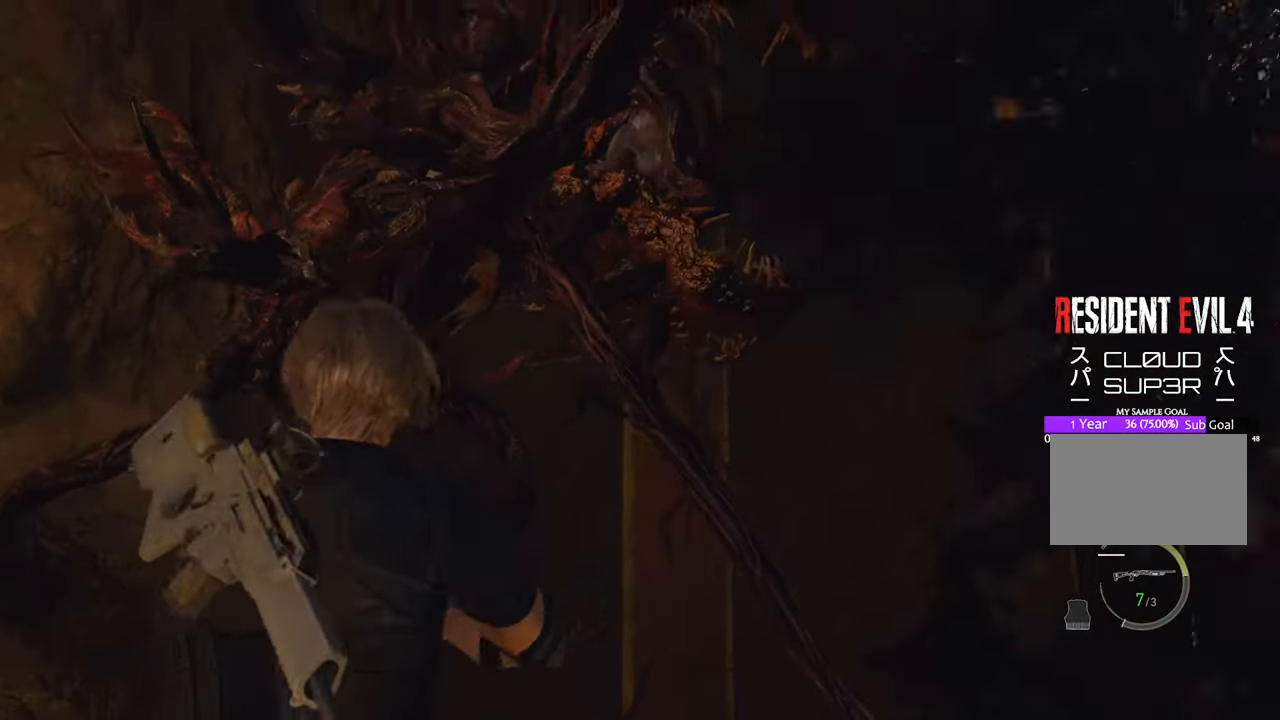
{"keys": ["d", "s"], "mouse": ["right"], "events": [[16, "shift", "up"], [100, "a", "up"], [250, "d", "down"], [250, "mouse_right", "down"], [383, "w", "up"], [483, "s", "down"]]}
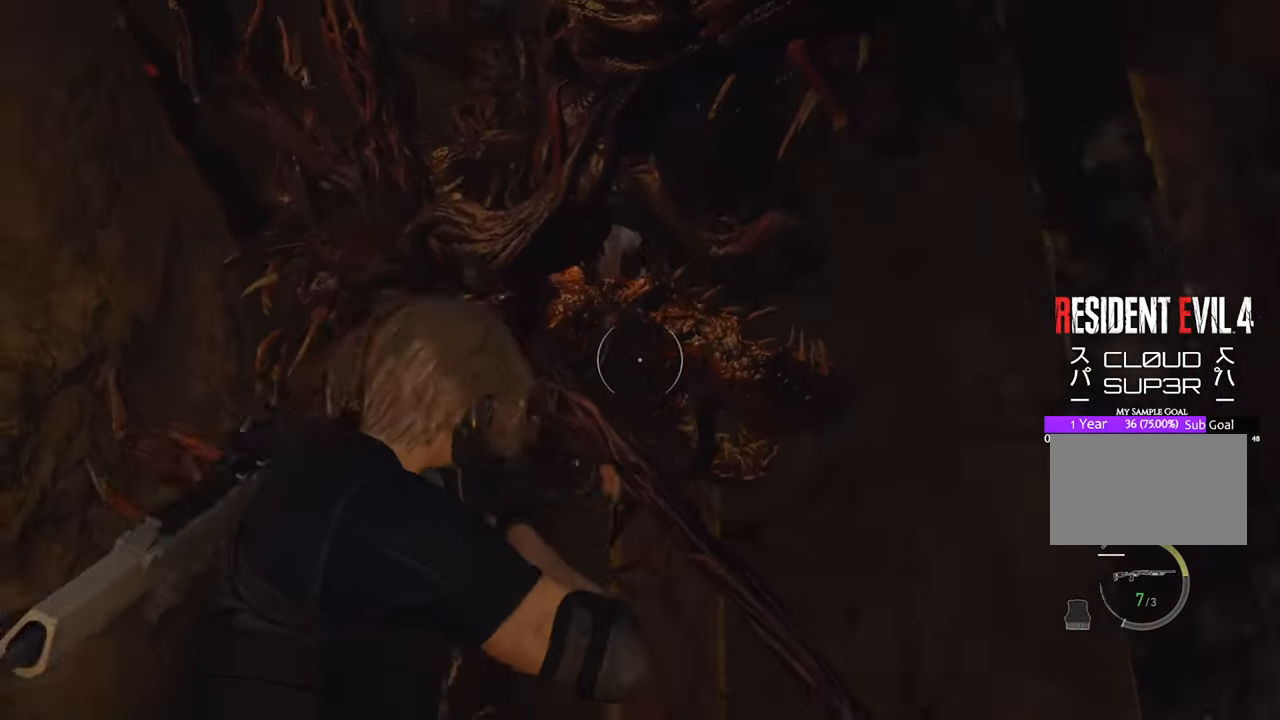
{"keys": [], "mouse": ["right"], "events": [[450, "d", "up"], [450, "s", "up"]]}